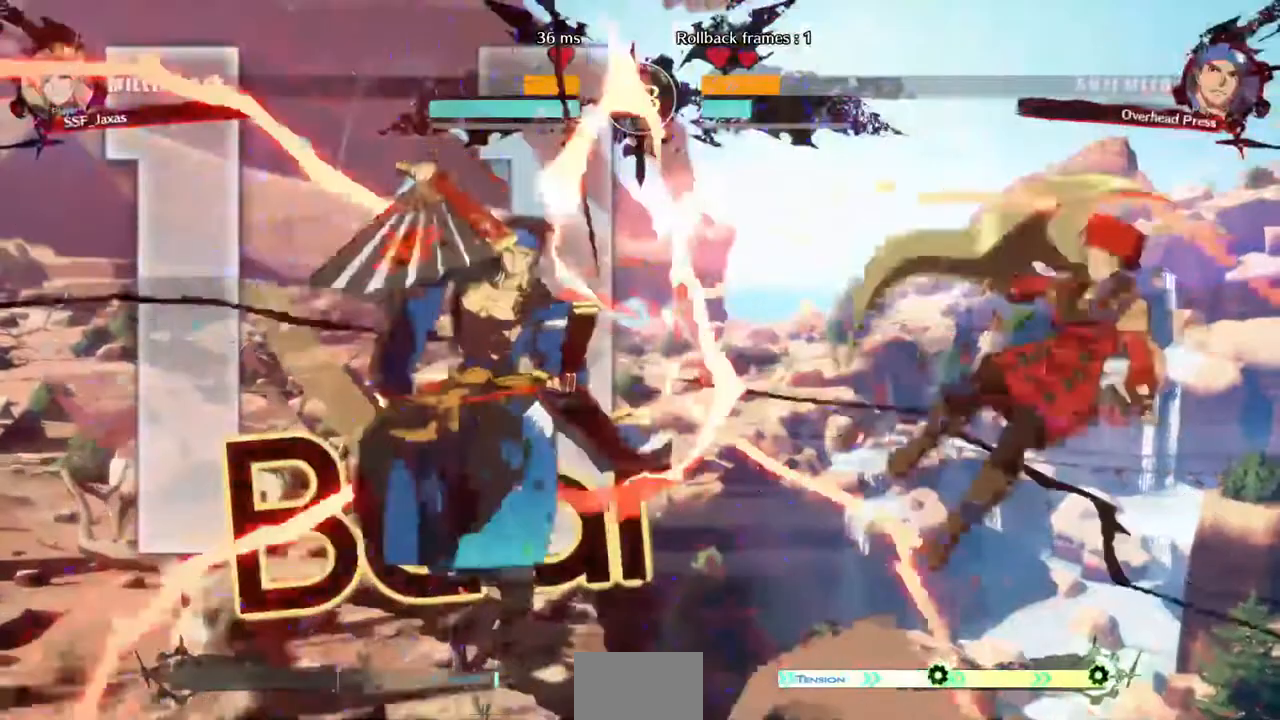
Gameplay with a controller (arcade stick); each line is a JSON object with the inputs held at the frame after it (dt_ms = milliseconds from this image to that frame). "events" lists button and stick changes between this image and that frame as [ms after this image, input, new state], when the widget could be followed in between. Not read: L3 R3 SELECT START other_buttons.
{"dt_ms": 1000, "buttons": ["DPAD_RIGHT"]}
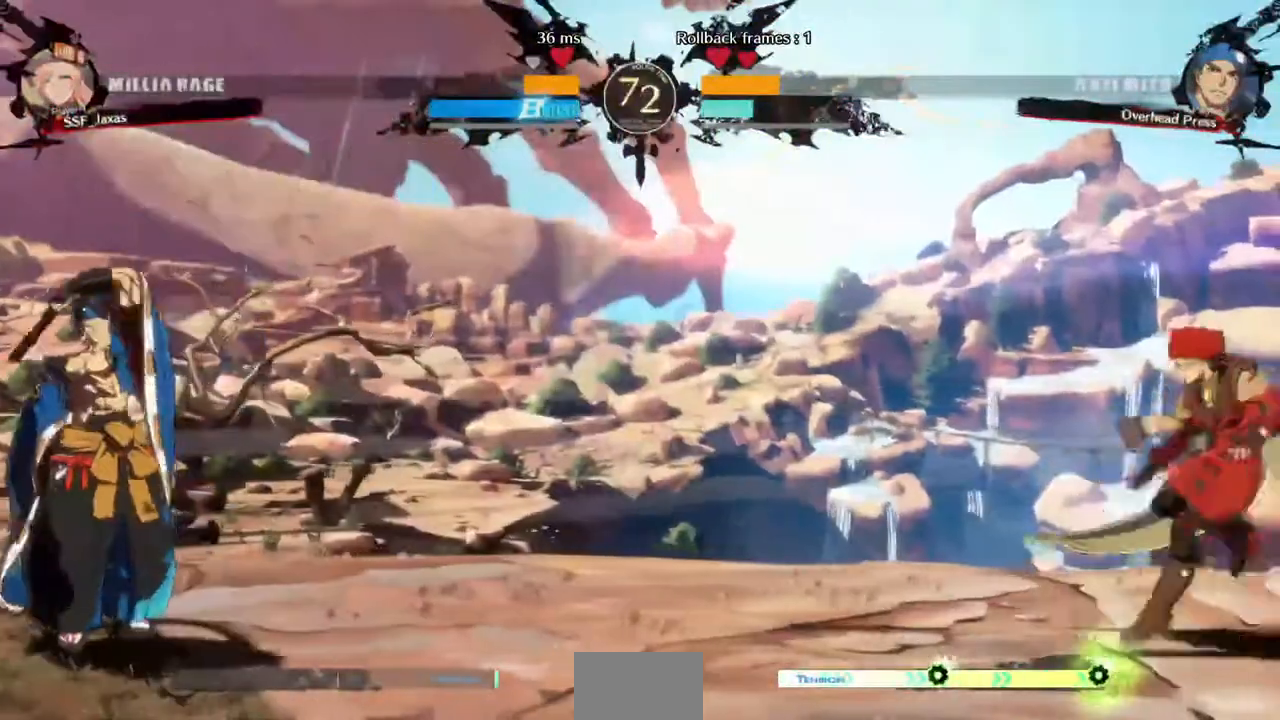
{"dt_ms": 520, "buttons": ["DPAD_LEFT"], "events": [[120, "DPAD_RIGHT", "up"], [200, "DPAD_LEFT", "down"], [240, "DPAD_LEFT", "up"], [360, "DPAD_LEFT", "down"]]}
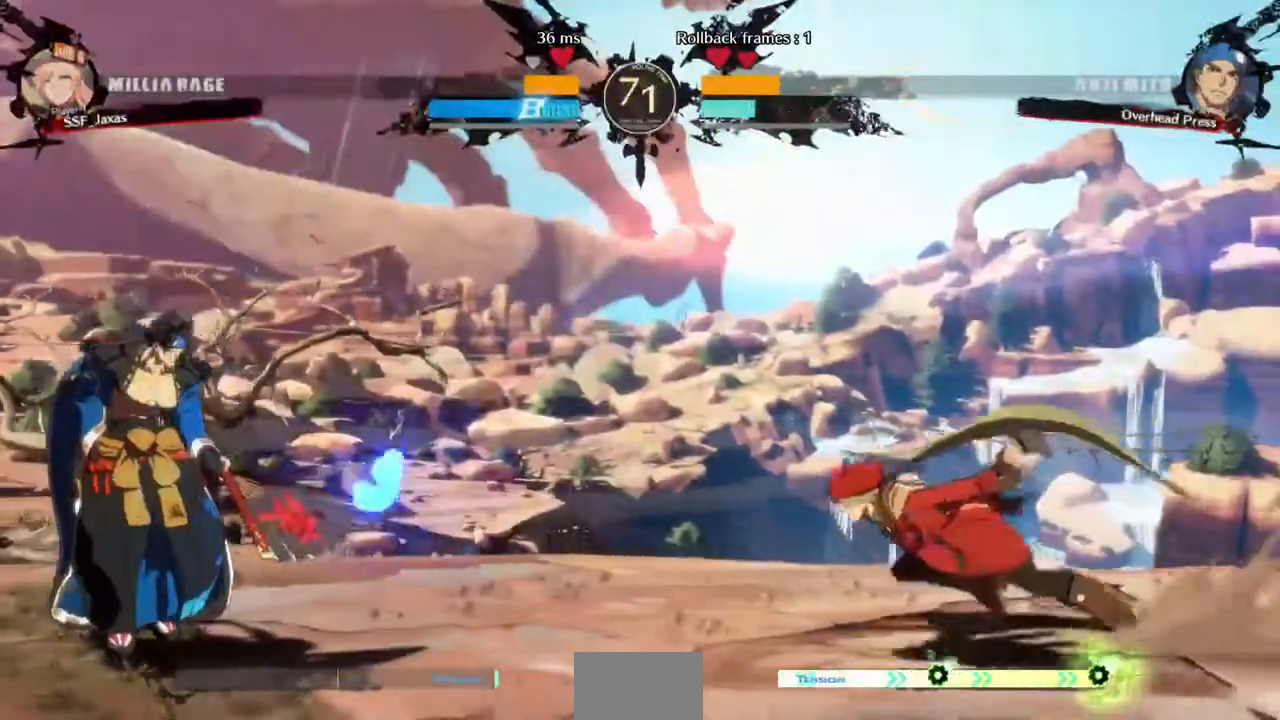
{"dt_ms": 480, "buttons": ["DPAD_RIGHT"], "events": [[120, "DPAD_UP", "down"], [200, "DPAD_LEFT", "up"], [200, "DPAD_UP", "up"], [400, "DPAD_RIGHT", "down"]]}
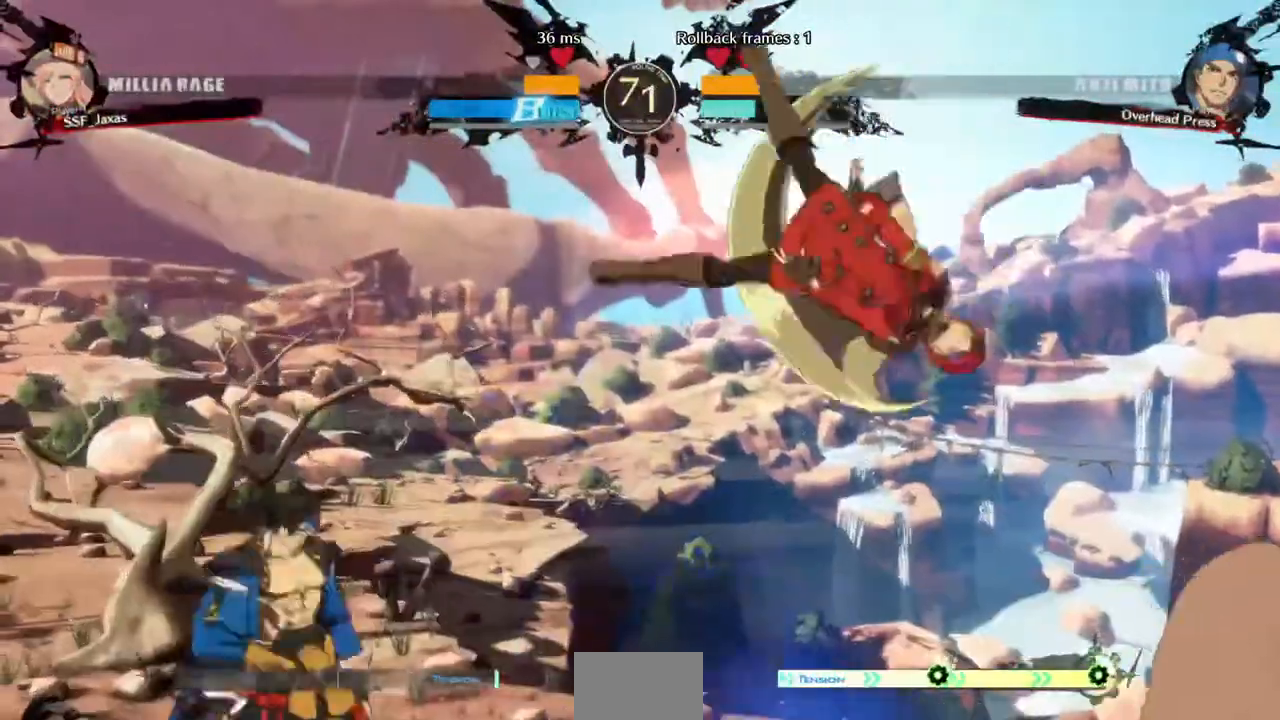
{"dt_ms": 520, "buttons": ["DPAD_RIGHT"]}
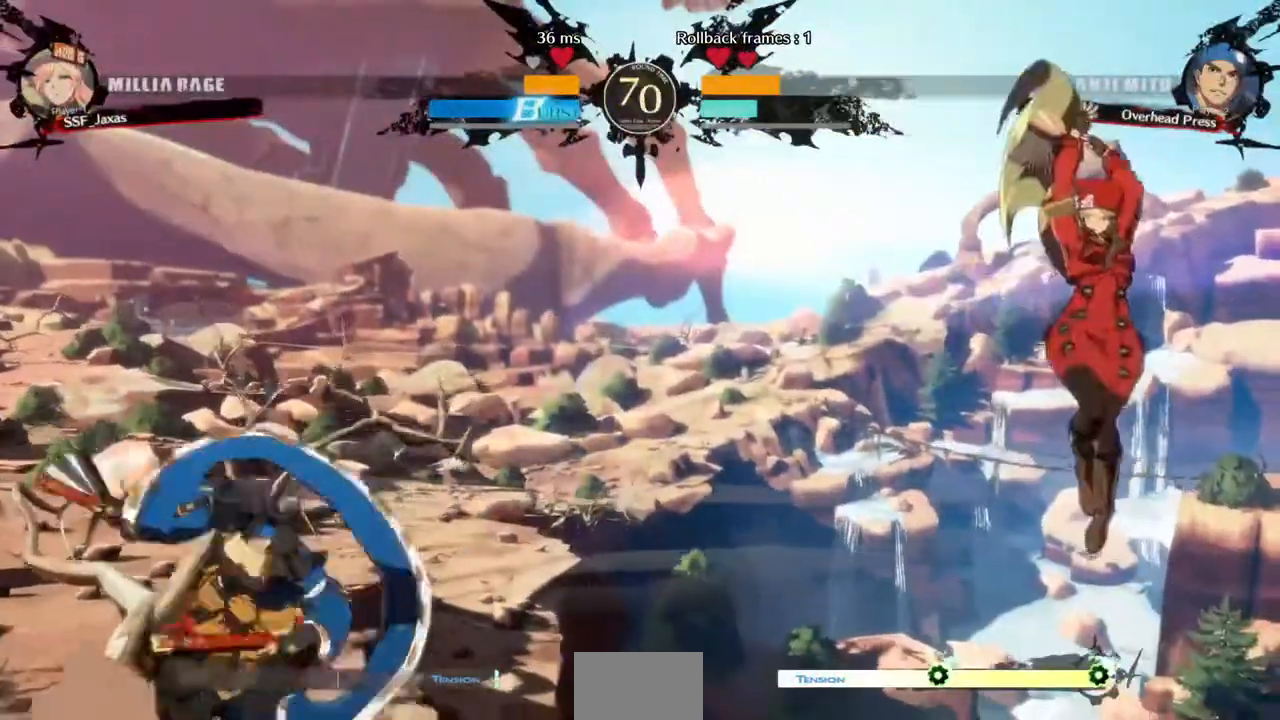
{"dt_ms": 480, "buttons": ["DPAD_RIGHT"], "events": [[80, "DPAD_LEFT", "down"], [80, "DPAD_RIGHT", "up"], [360, "DPAD_LEFT", "up"], [360, "DPAD_RIGHT", "down"]]}
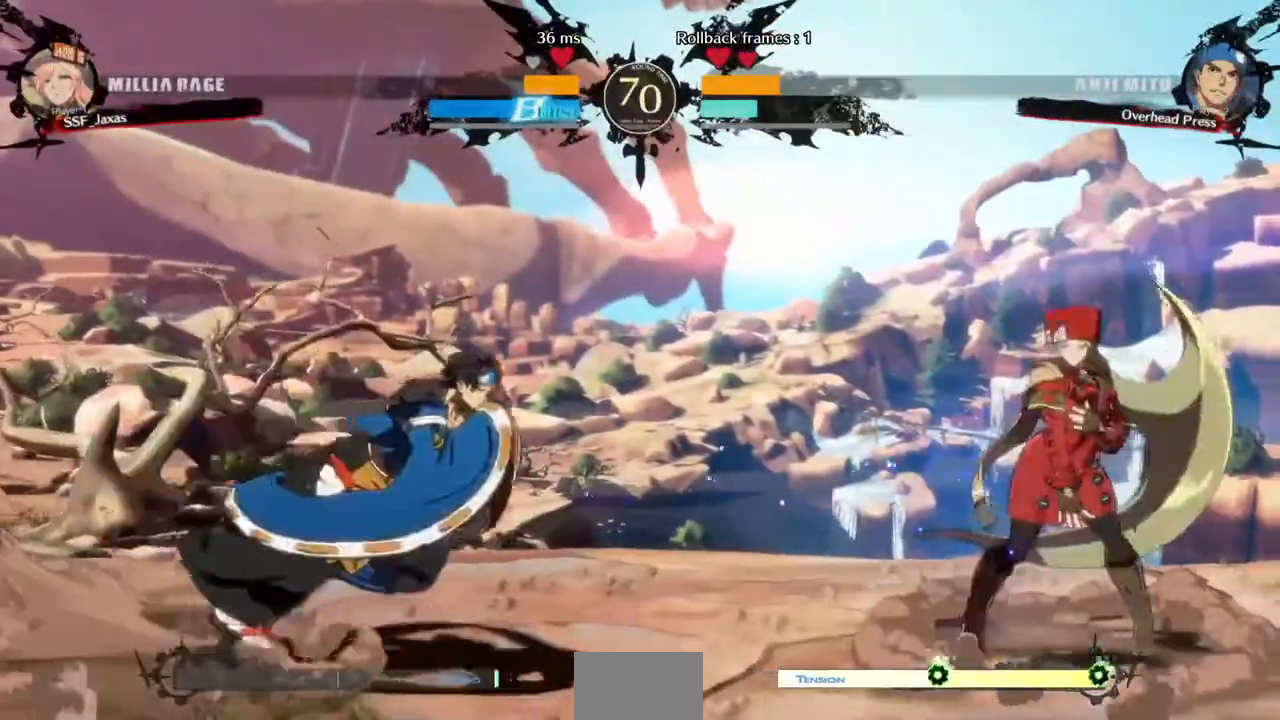
{"dt_ms": 520, "buttons": ["DPAD_RIGHT"], "events": []}
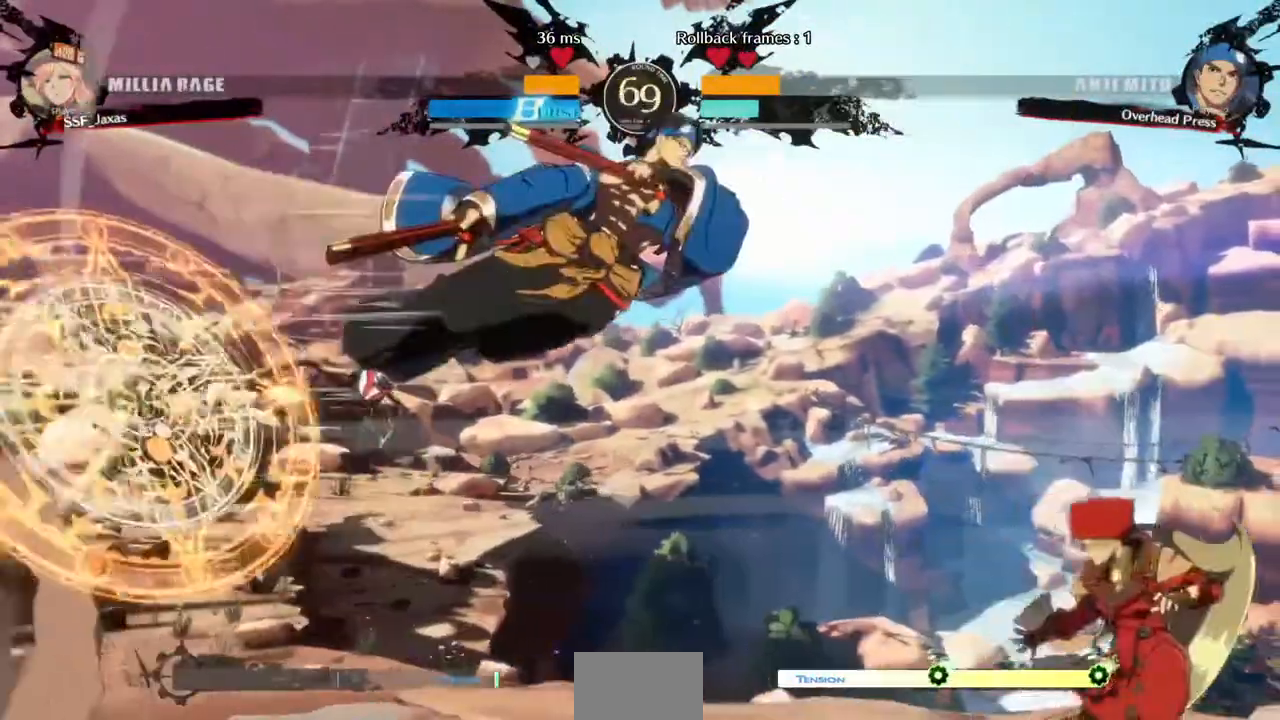
{"dt_ms": 480, "buttons": ["DPAD_DOWN"], "events": [[80, "DPAD_RIGHT", "up"], [240, "DPAD_DOWN", "down"], [320, "SQUARE", "down"], [400, "SQUARE", "up"]]}
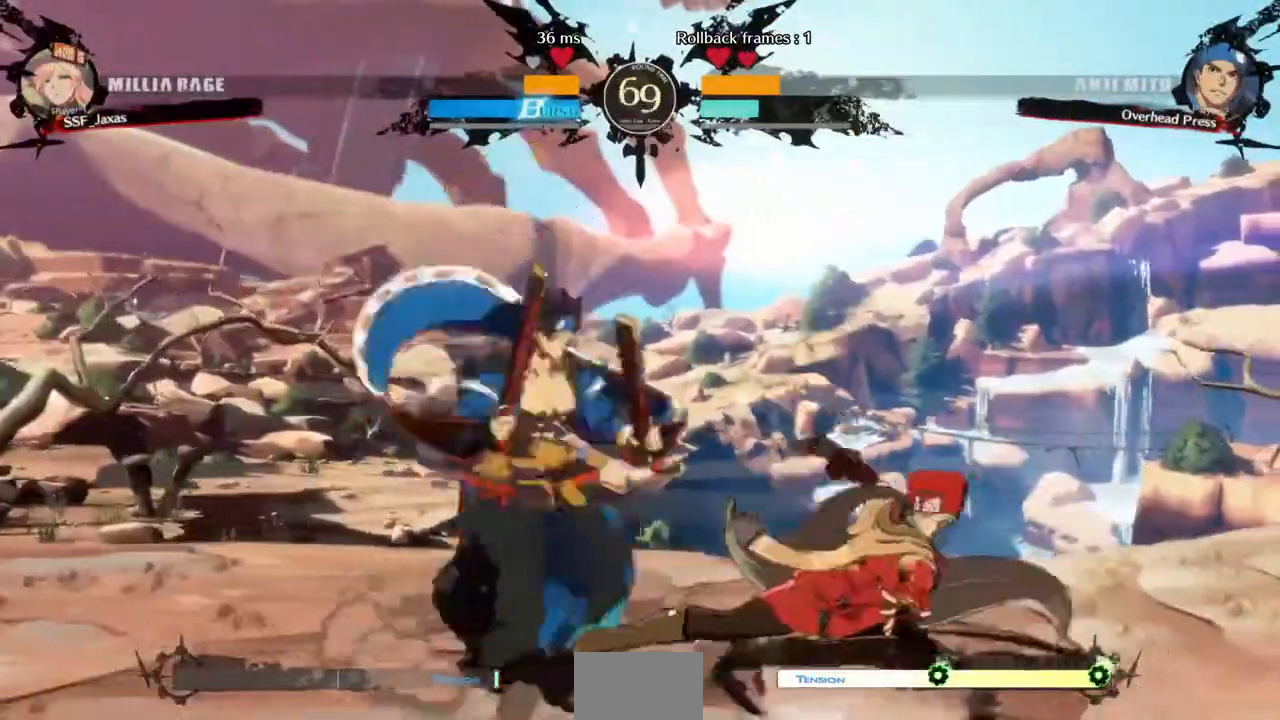
{"dt_ms": 520, "buttons": ["DPAD_DOWN", "DPAD_RIGHT"]}
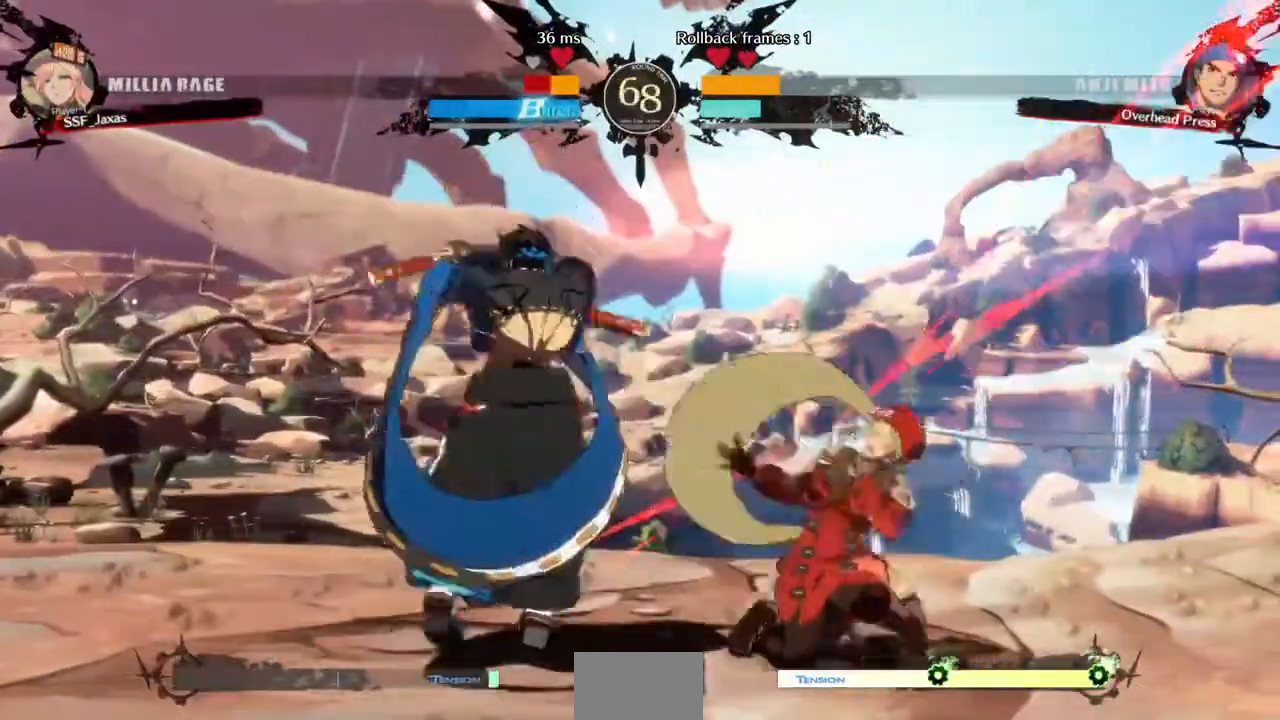
{"dt_ms": 1000, "buttons": ["DPAD_RIGHT"]}
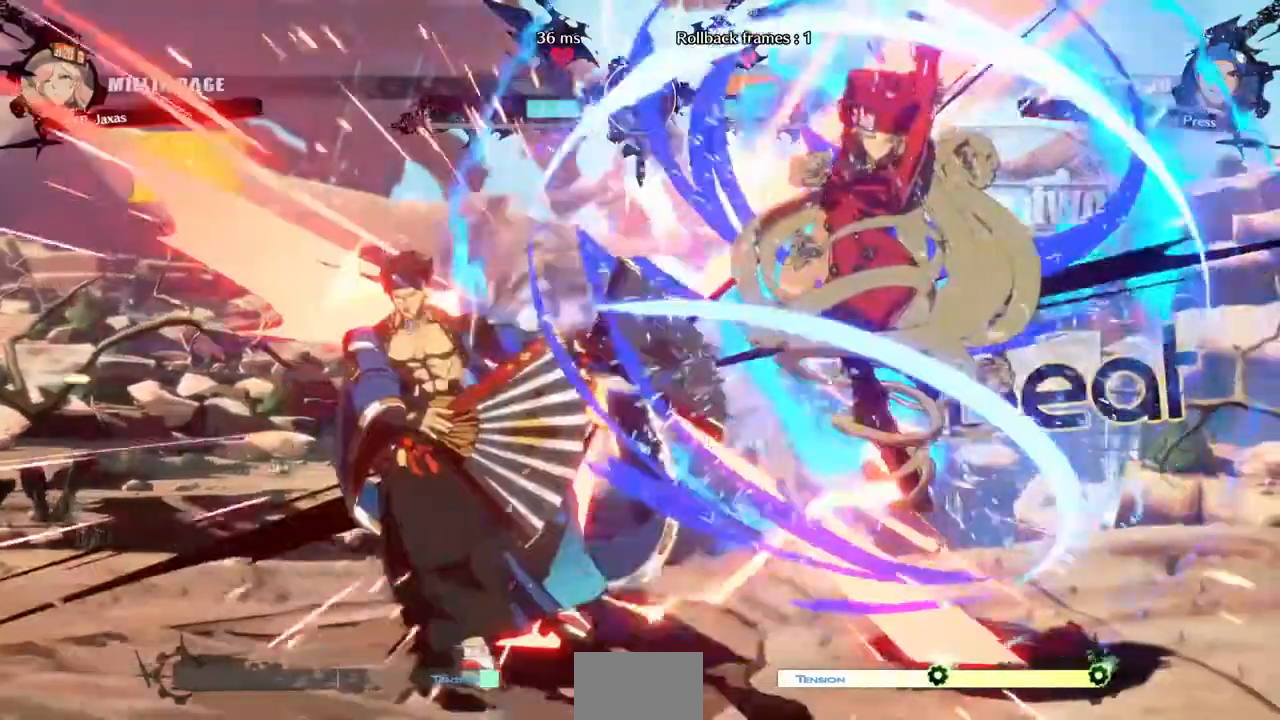
{"dt_ms": 480, "buttons": []}
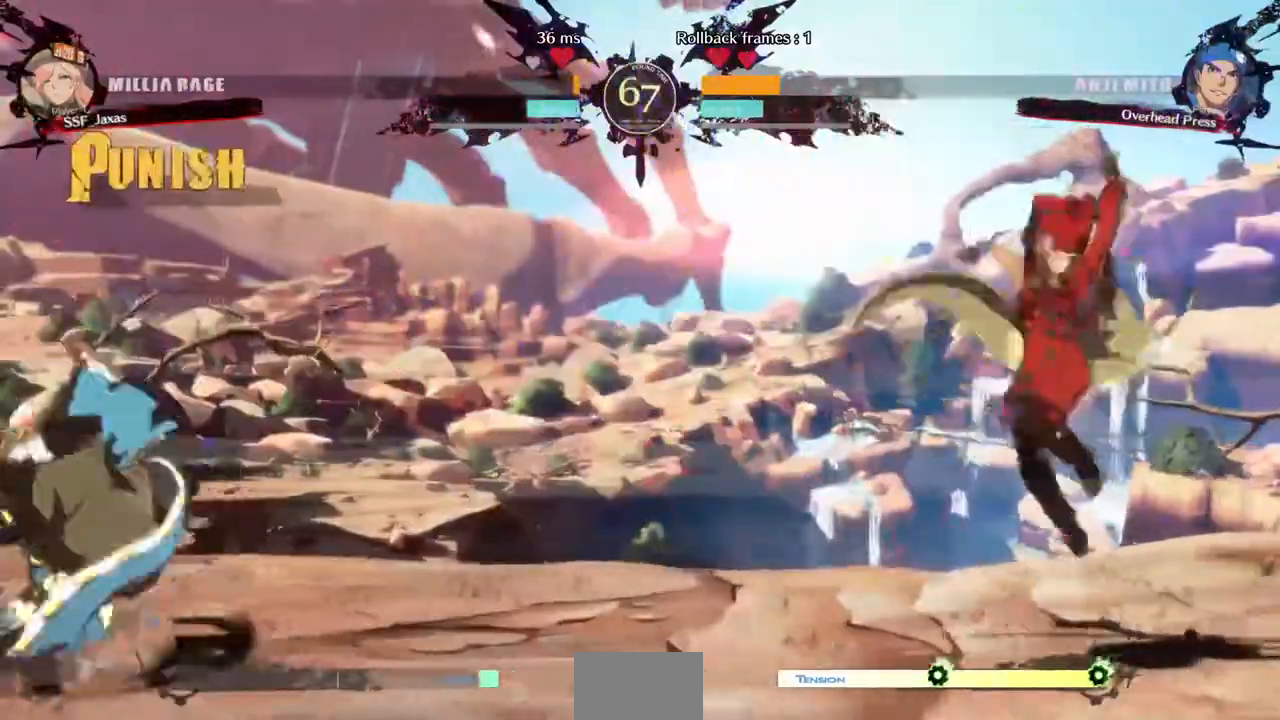
{"dt_ms": 520, "buttons": ["DPAD_RIGHT"]}
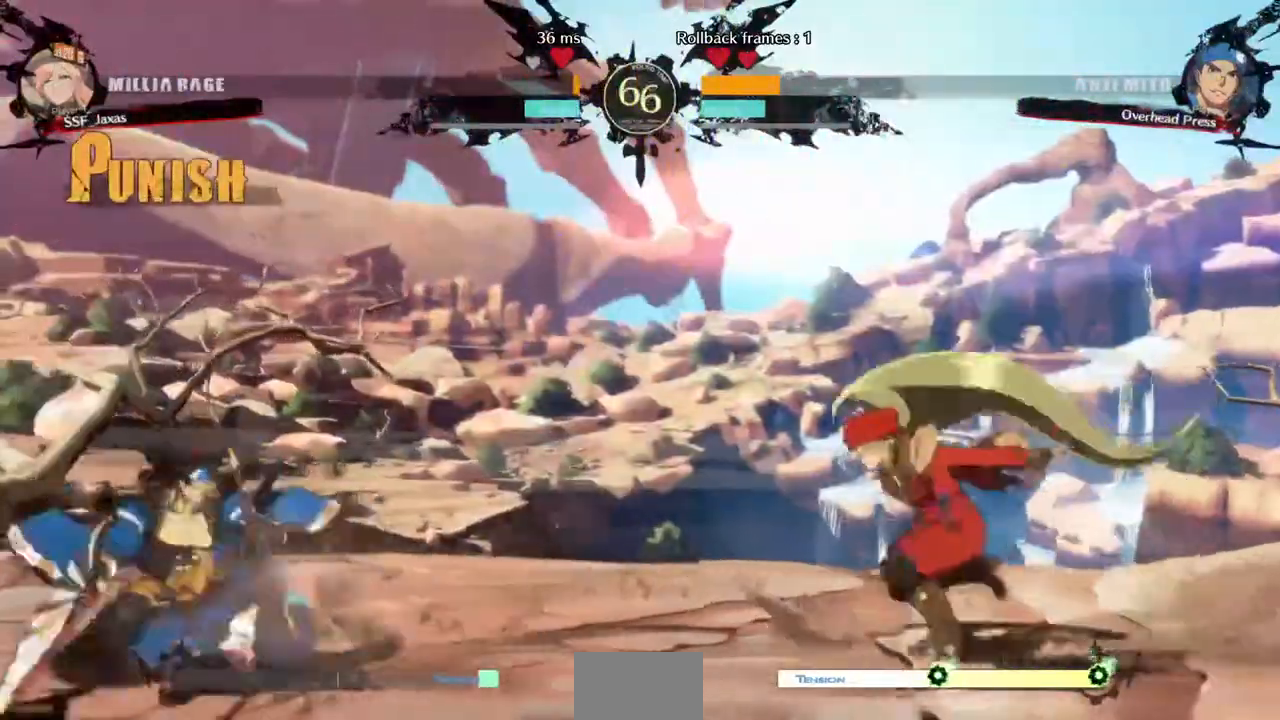
{"dt_ms": 480, "buttons": ["DPAD_LEFT"], "events": [[40, "L1", "down"], [120, "L1", "up"], [240, "DPAD_RIGHT", "up"], [320, "DPAD_LEFT", "down"], [360, "DPAD_LEFT", "up"], [440, "DPAD_LEFT", "down"]]}
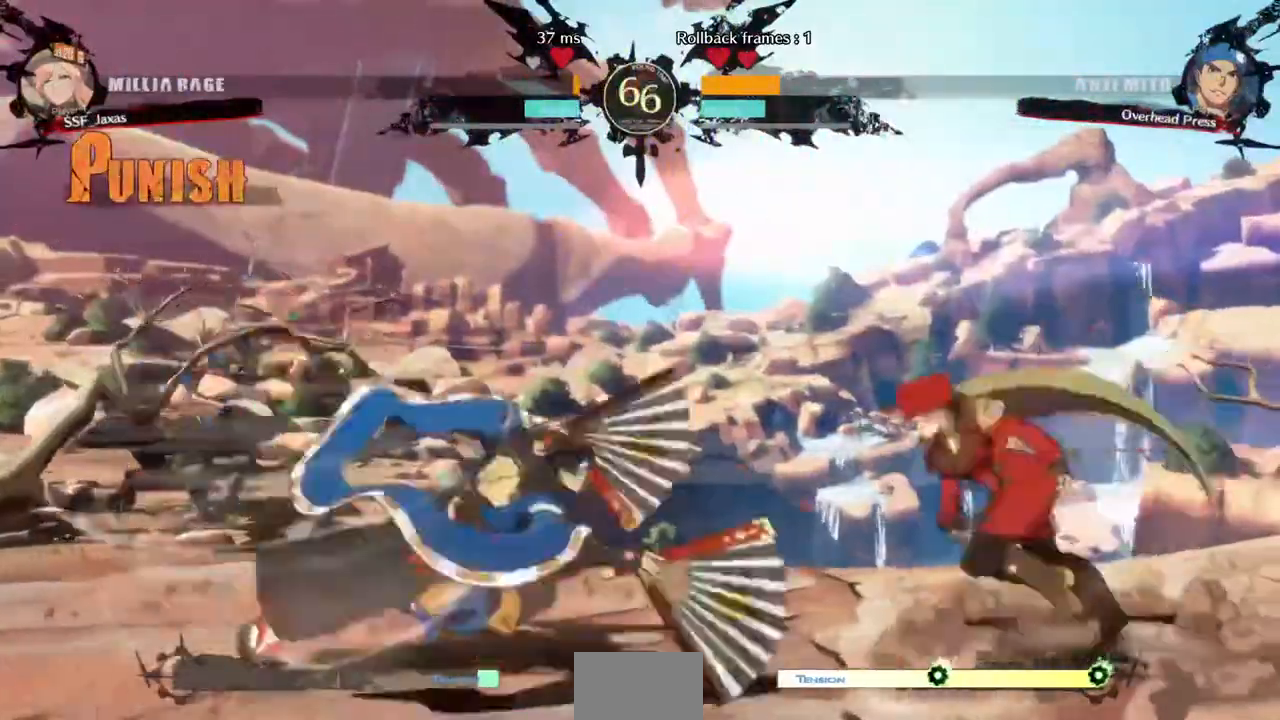
{"dt_ms": 520, "buttons": ["DPAD_DOWN", "DPAD_RIGHT"]}
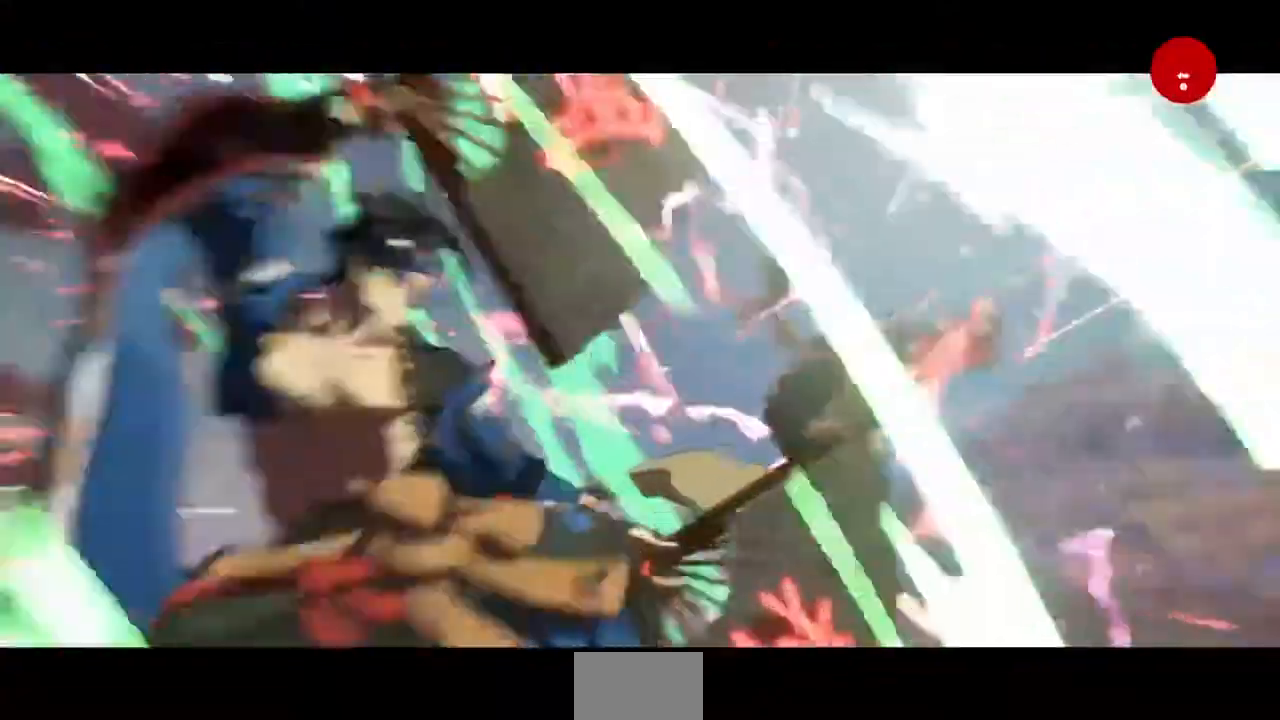
{"dt_ms": 480, "buttons": ["DPAD_DOWN", "DPAD_RIGHT"], "events": []}
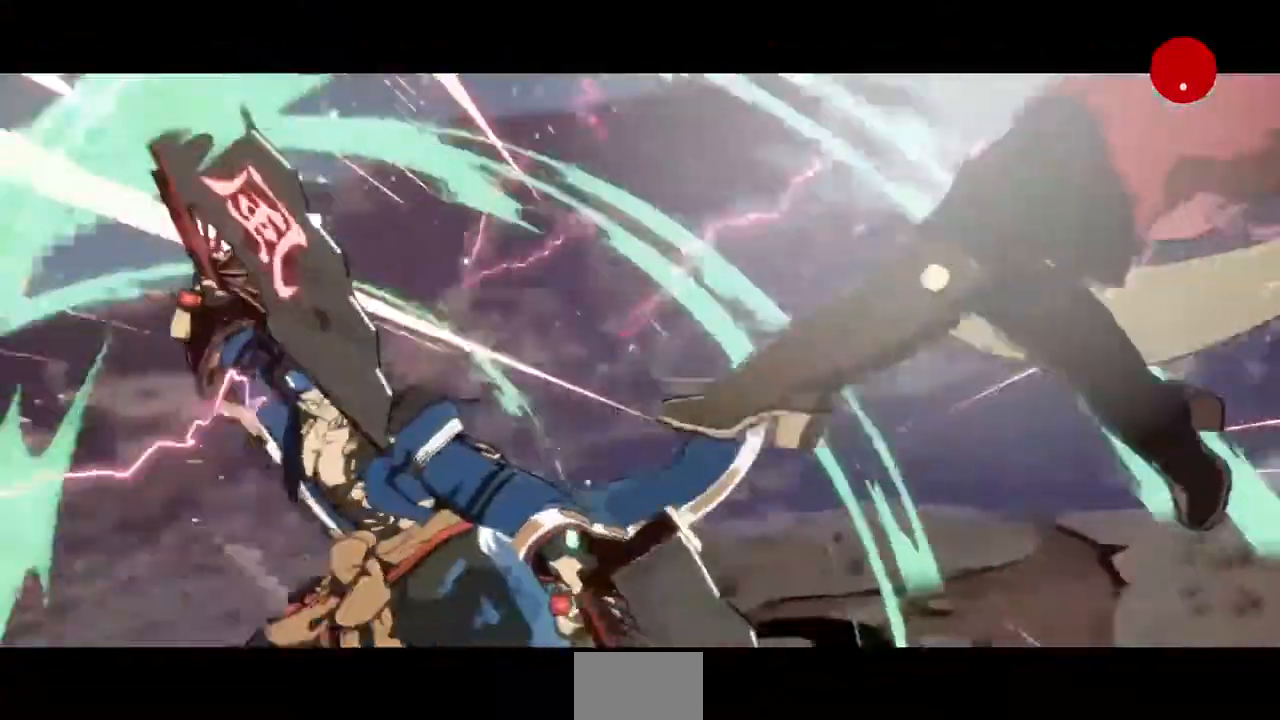
{"dt_ms": 520, "buttons": ["CROSS"], "events": [[120, "DPAD_DOWN", "up"], [120, "DPAD_LEFT", "down"], [400, "DPAD_LEFT", "up"], [400, "DPAD_RIGHT", "up"], [480, "CROSS", "down"]]}
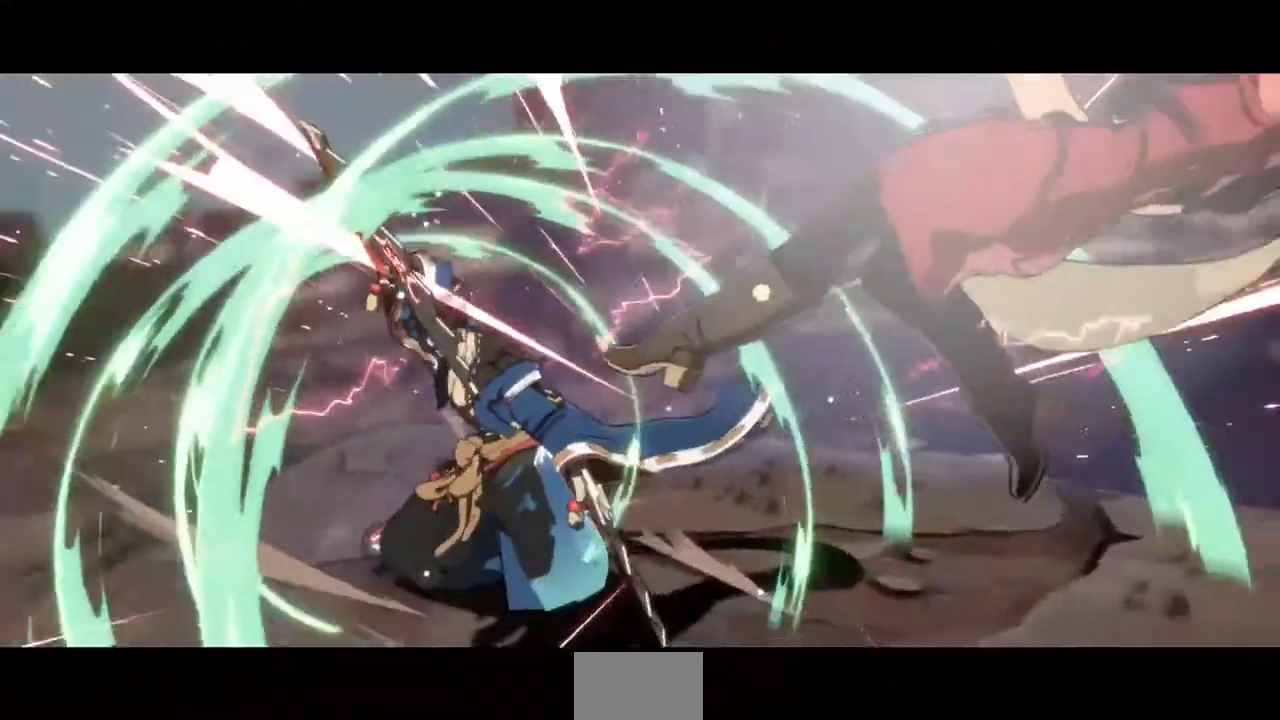
{"dt_ms": 480, "buttons": []}
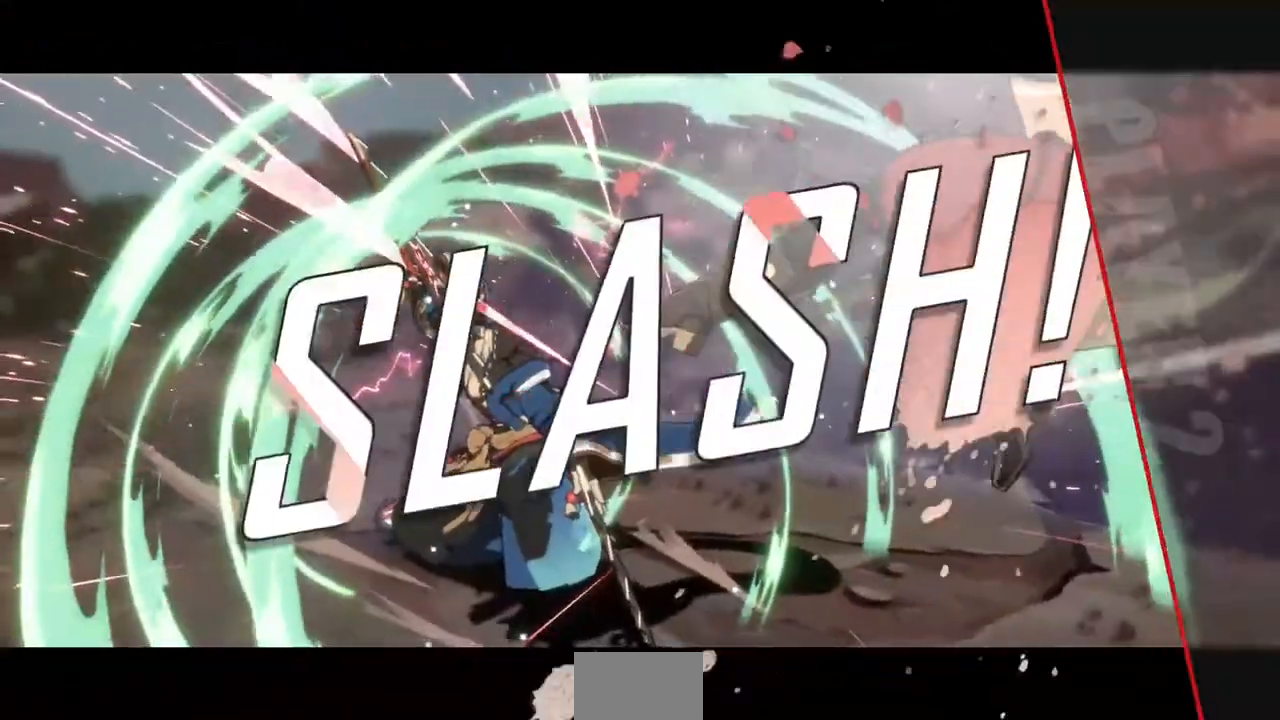
{"dt_ms": 520, "buttons": [], "events": []}
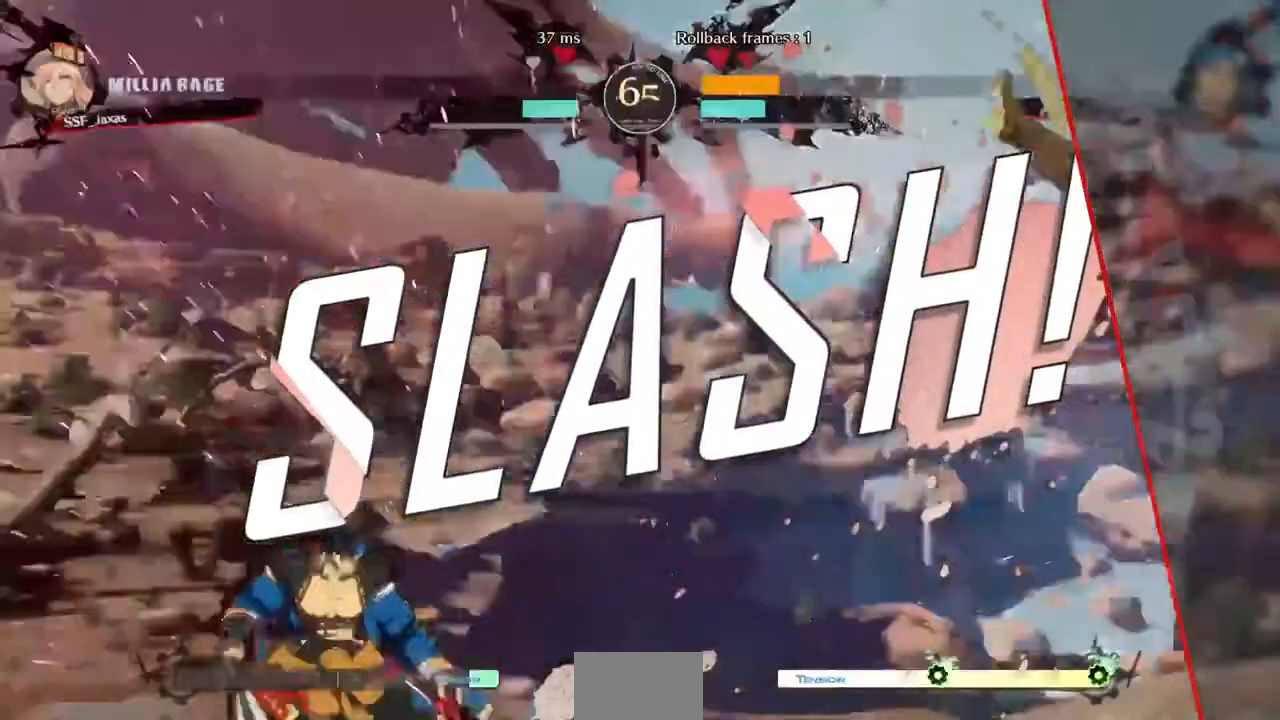
{"dt_ms": 480, "buttons": [], "events": []}
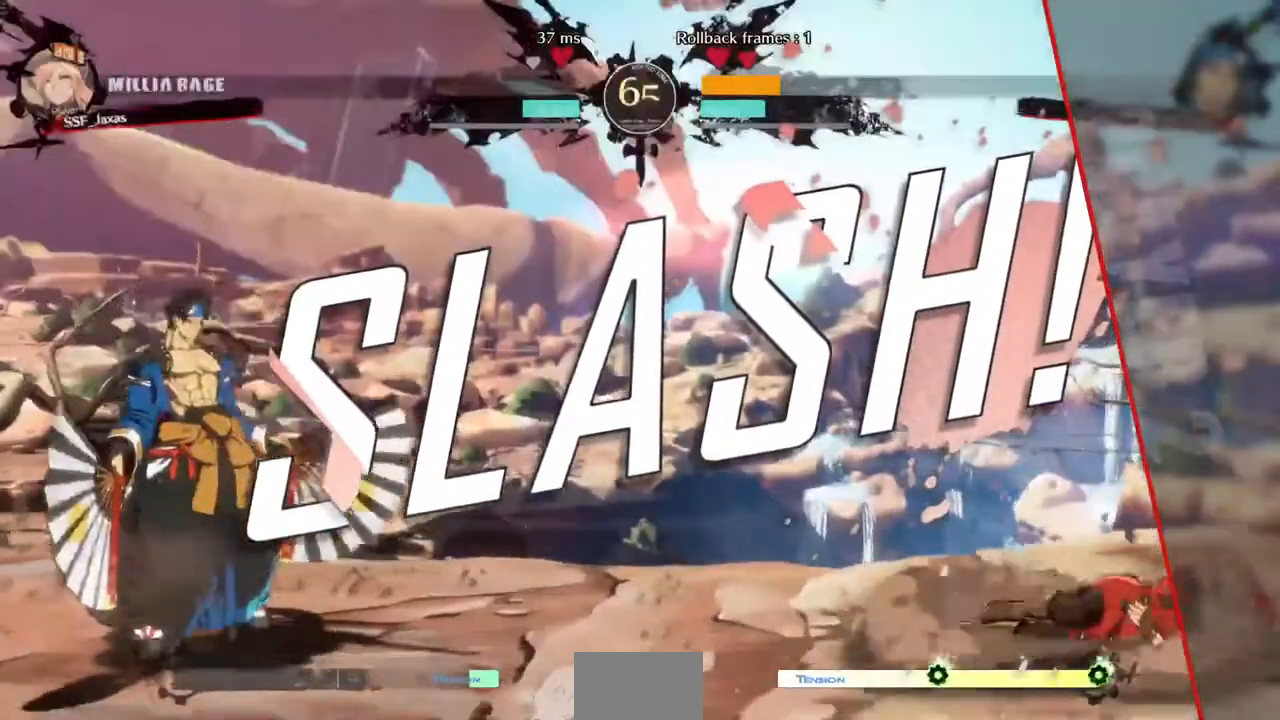
{"dt_ms": 520, "buttons": [], "events": [[360, "CROSS", "down"], [400, "CROSS", "up"]]}
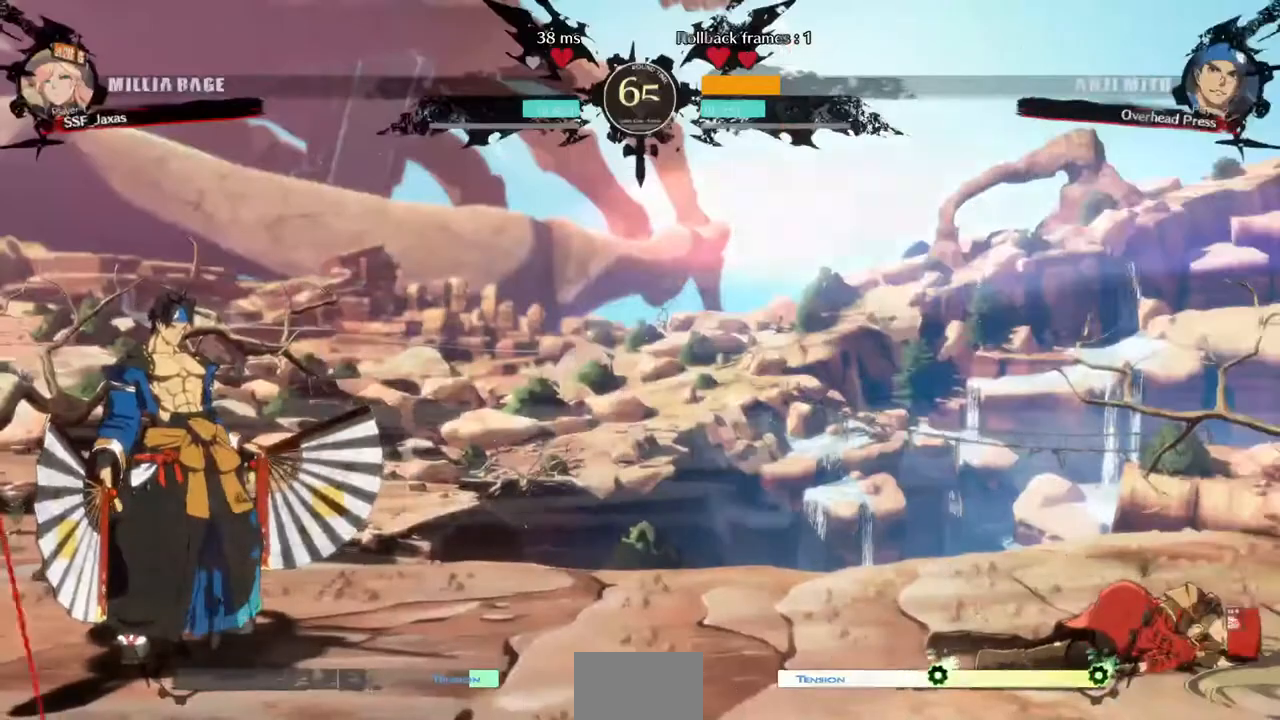
{"dt_ms": 480, "buttons": [], "events": [[40, "CROSS", "down"], [120, "CROSS", "up"], [200, "CROSS", "down"], [320, "CROSS", "up"], [360, "CROSS", "down"], [480, "CROSS", "up"]]}